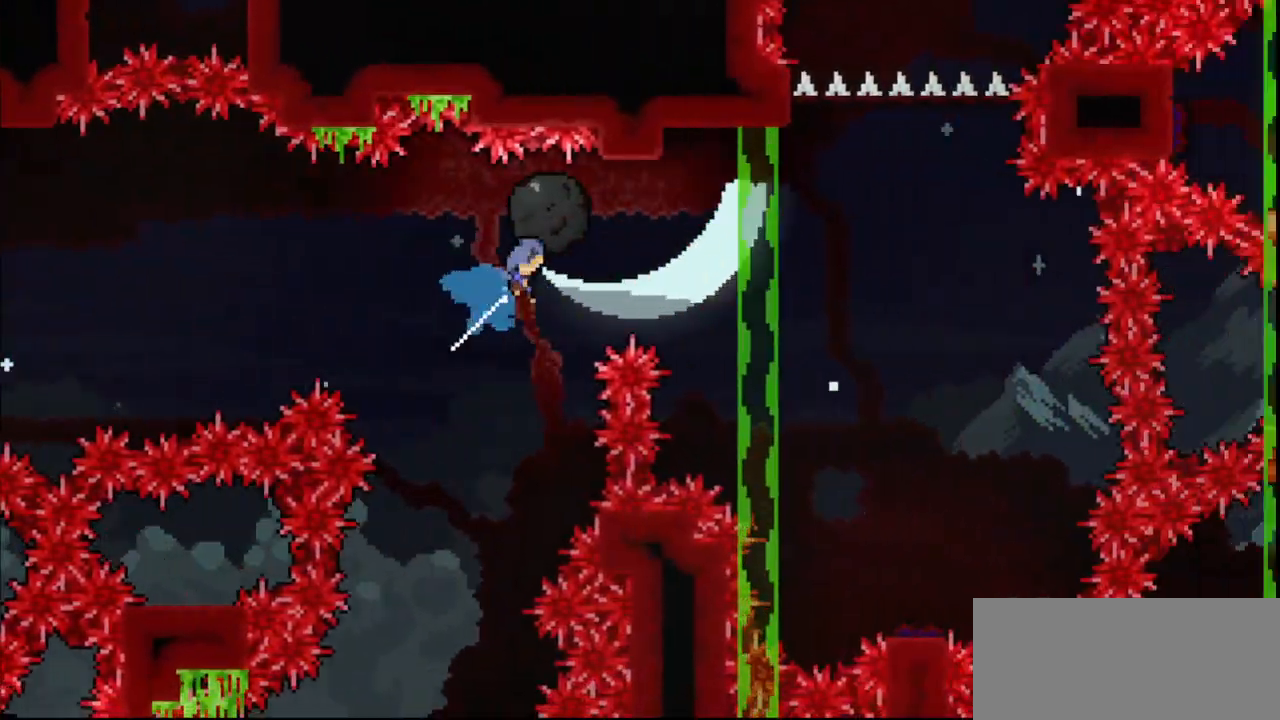
Gameplay with keyboard; each line is a JSON object with the keys held at the frame after it. "events" lists presses ("down") and releases ("up") of "dash", "demo", "down", "grab", "jump", "jump3", "left", "multiboost", "pause", "right", "skip", "skip2" and "up" between this image and that frame as [ms after this image, input, new state], when the widget could be followed in between. No other keys are recorded. Mouse input is not recorded. Key names are as the overlay labels them; some are game actions (e.g. jump) rather than physical keys. Not read: jump2.
{"keys": ["grab", "right"], "events": [[433, "up", "up"], [467, "dash", "up"]]}
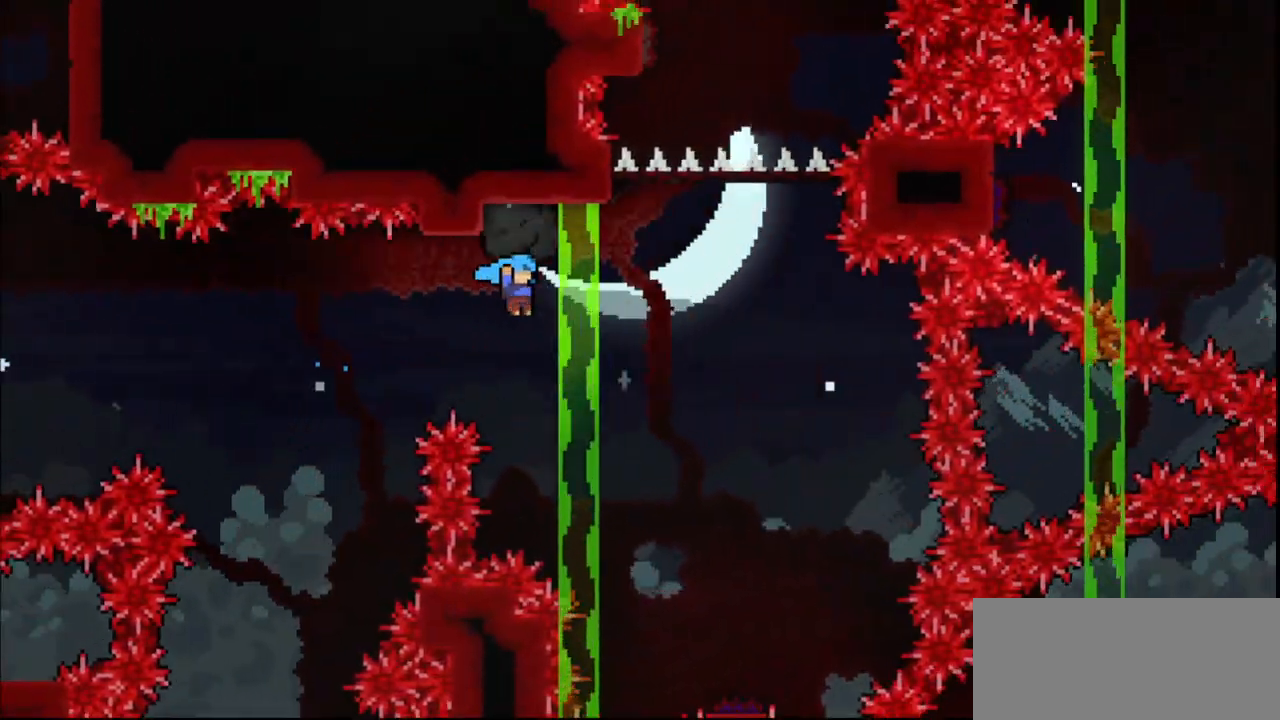
{"keys": ["grab", "right"], "events": []}
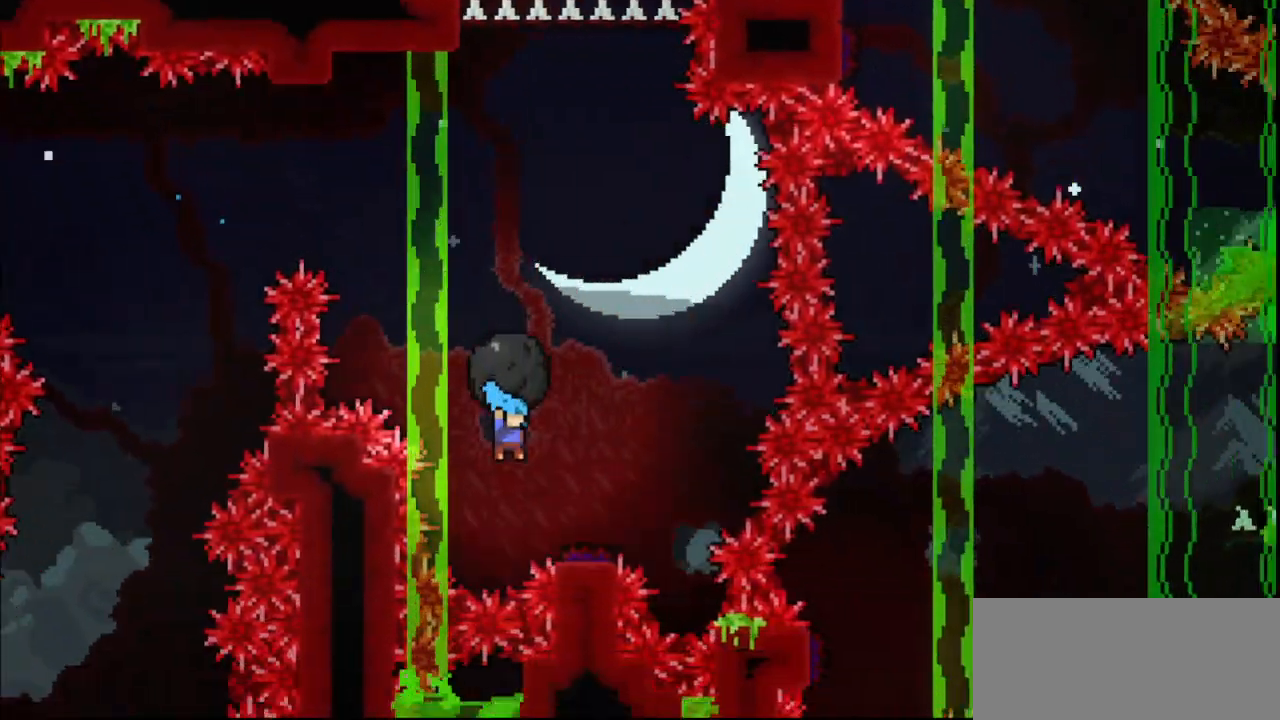
{"keys": ["grab"], "events": [[233, "right", "up"]]}
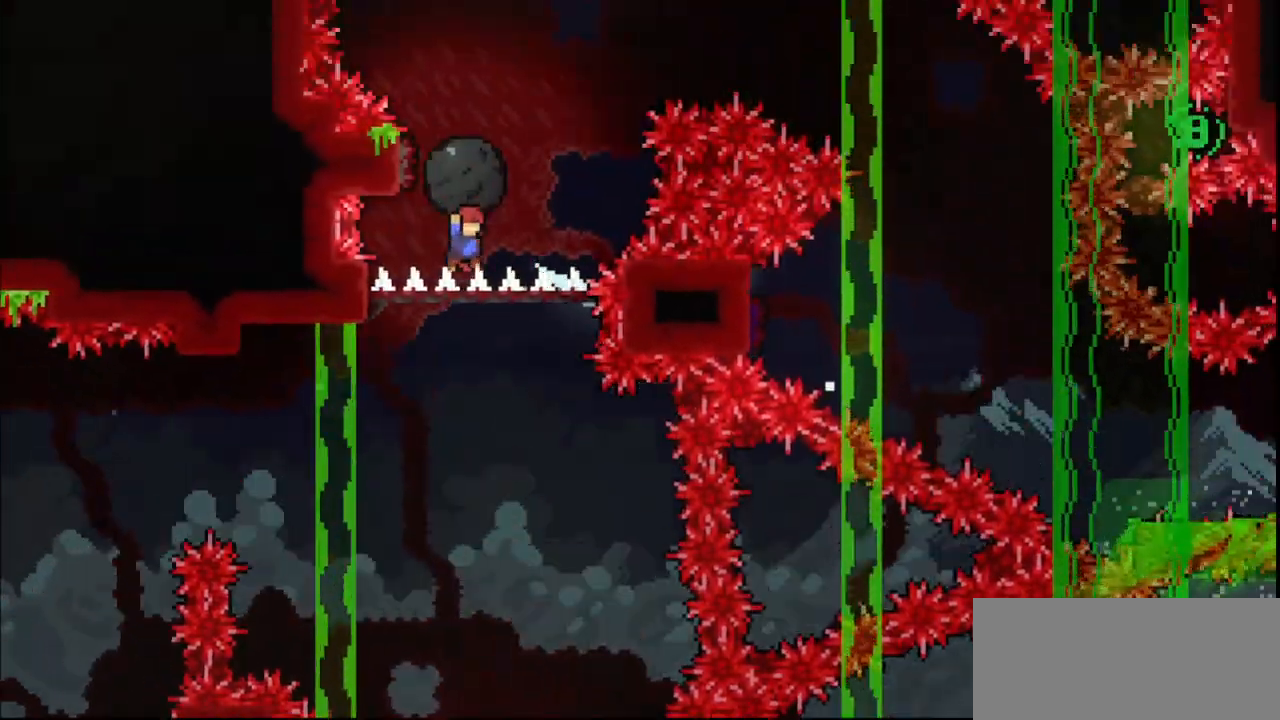
{"keys": ["grab", "right"], "events": [[233, "left", "down"], [433, "left", "up"], [433, "right", "down"]]}
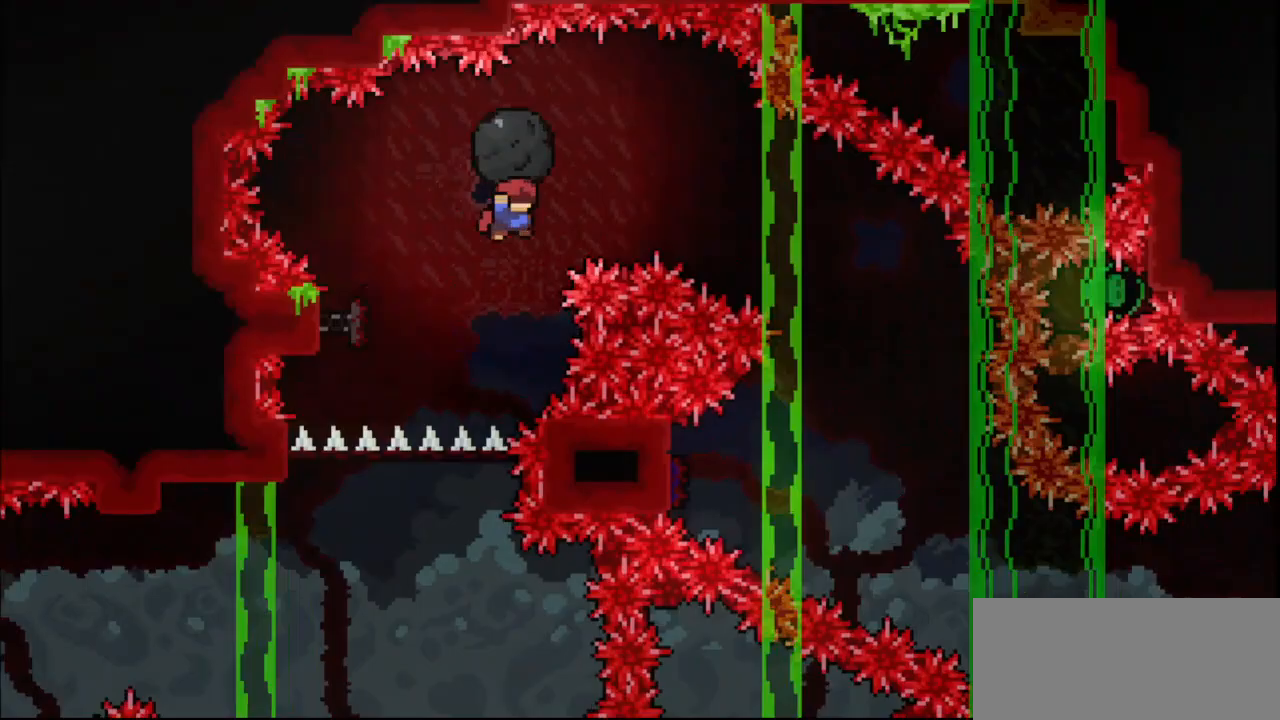
{"keys": ["right"], "events": [[333, "grab", "up"]]}